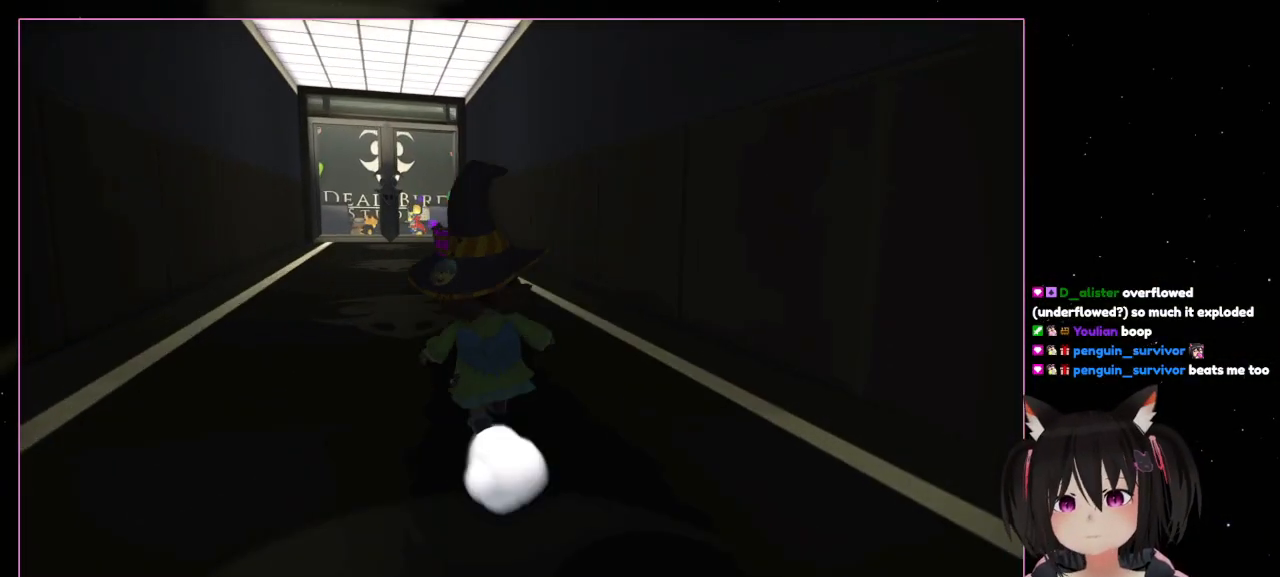
Gameplay with a controller (Nintendo layout); each line is a JSON object with the inputs held at the frame after it. "events" lists button and stick changes between this image and that frame as [ms after this image, input, new state], when the widget could be followed in between. Not read: L3 R3.
{"buttons": [], "left_stick": "up", "right_stick": "center", "events": []}
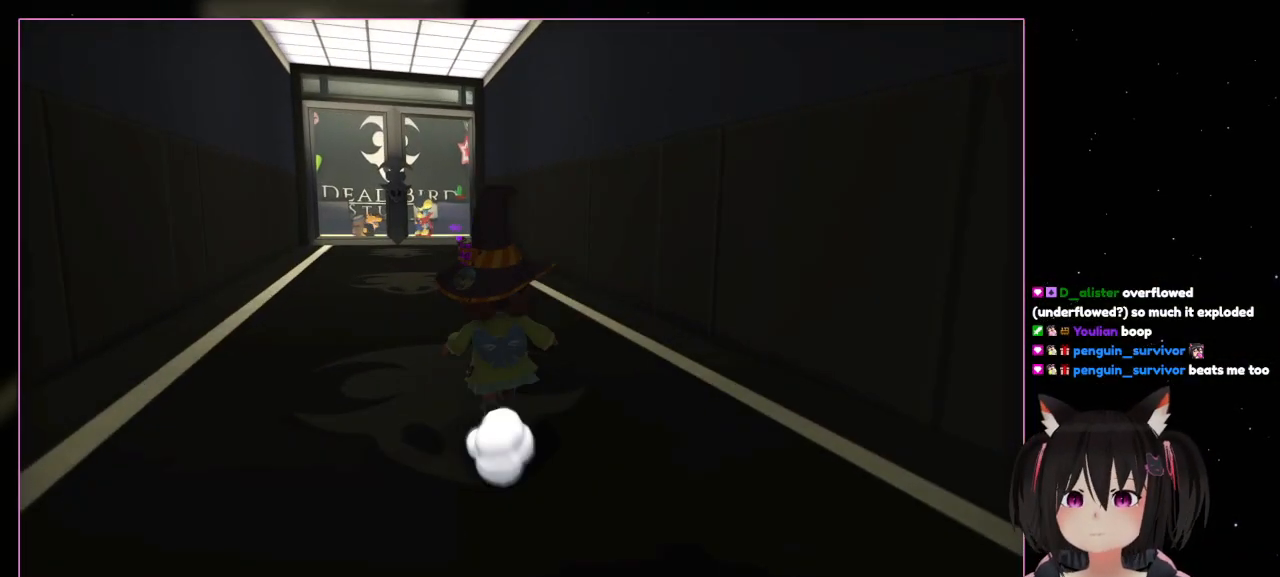
{"buttons": [], "left_stick": "up", "right_stick": "center", "events": []}
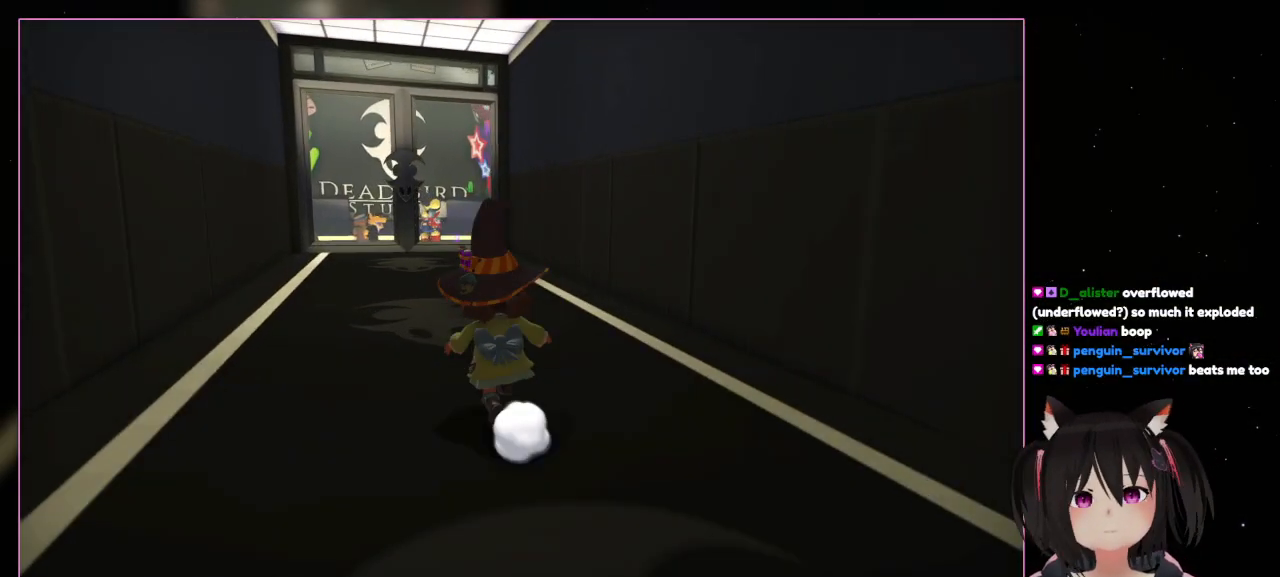
{"buttons": [], "left_stick": "up", "right_stick": "center", "events": []}
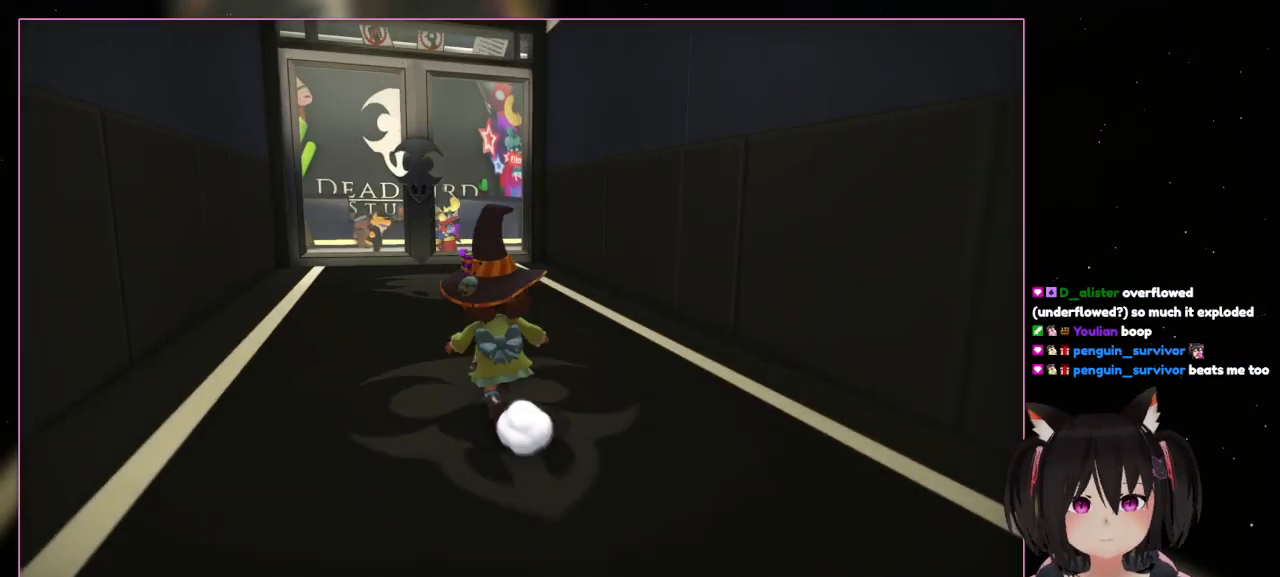
{"buttons": [], "left_stick": "up", "right_stick": "center", "events": []}
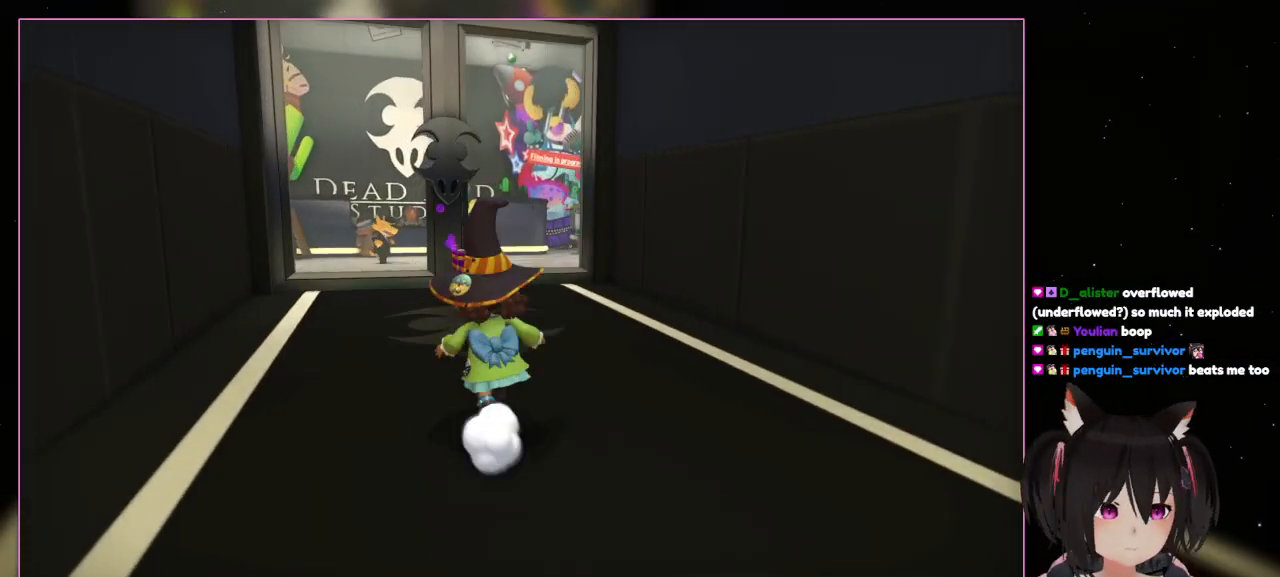
{"buttons": [], "left_stick": "up", "right_stick": "center", "events": []}
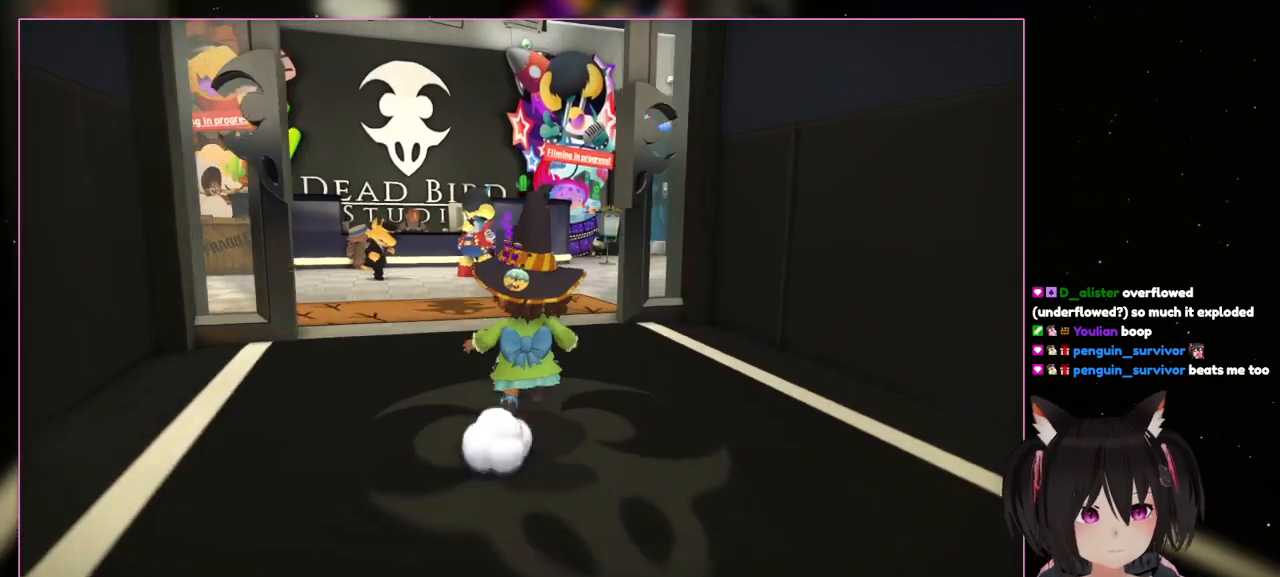
{"buttons": [], "left_stick": "up", "right_stick": "center", "events": []}
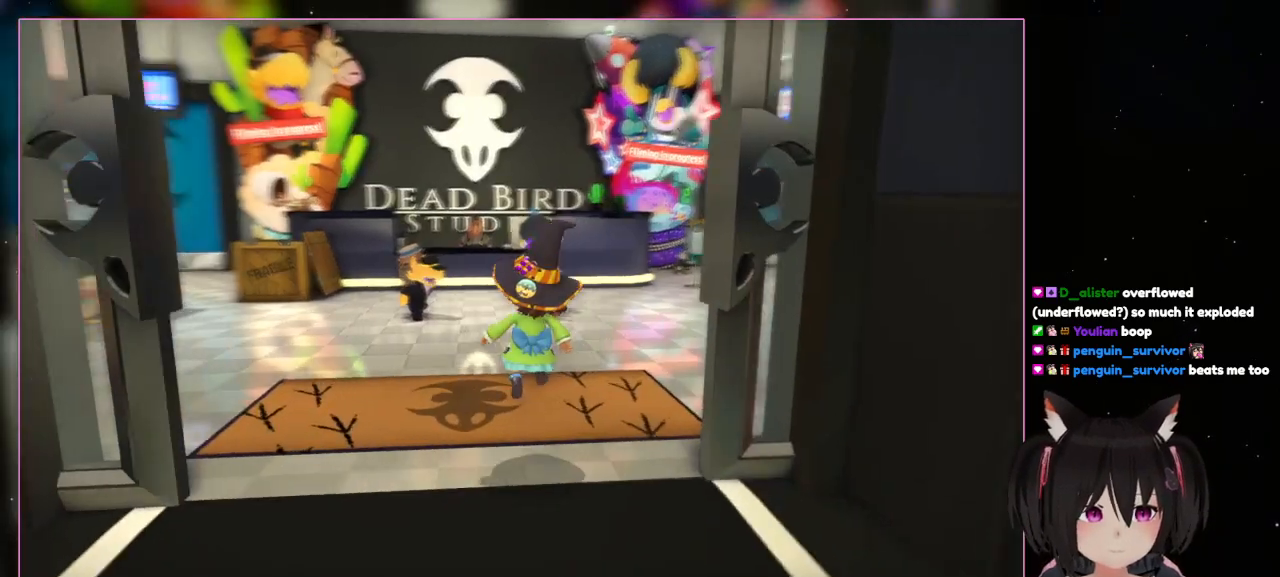
{"buttons": [], "left_stick": "up", "right_stick": "left"}
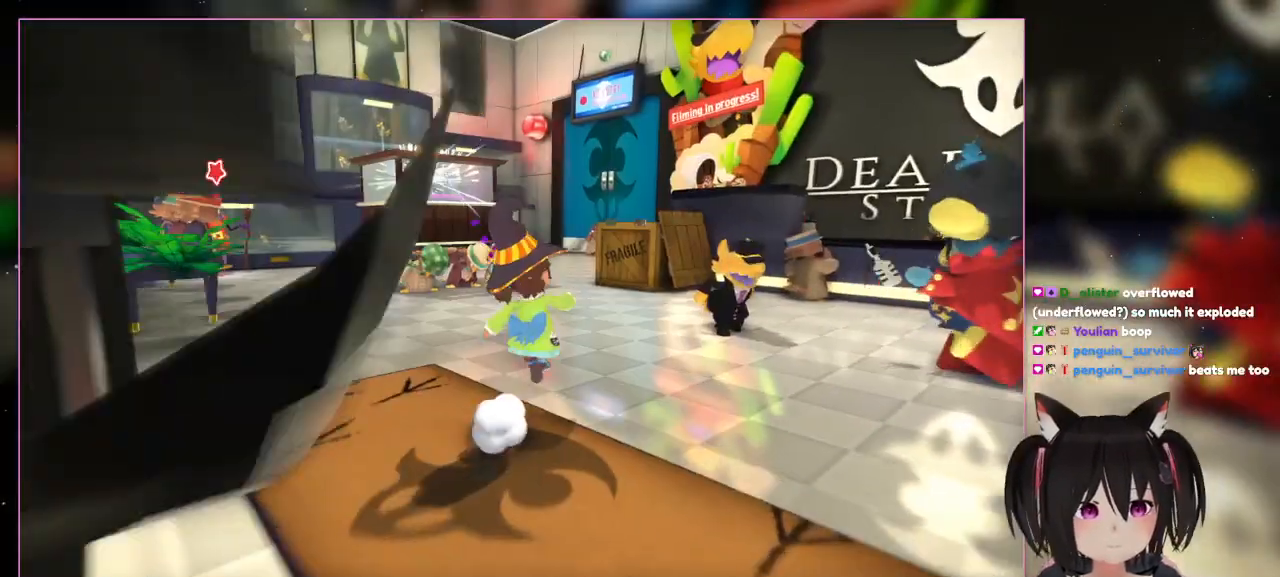
{"buttons": [], "left_stick": "center", "right_stick": "center", "events": [[167, "left_stick", "up-left"], [367, "left_stick", "center"], [367, "right_stick", "center"]]}
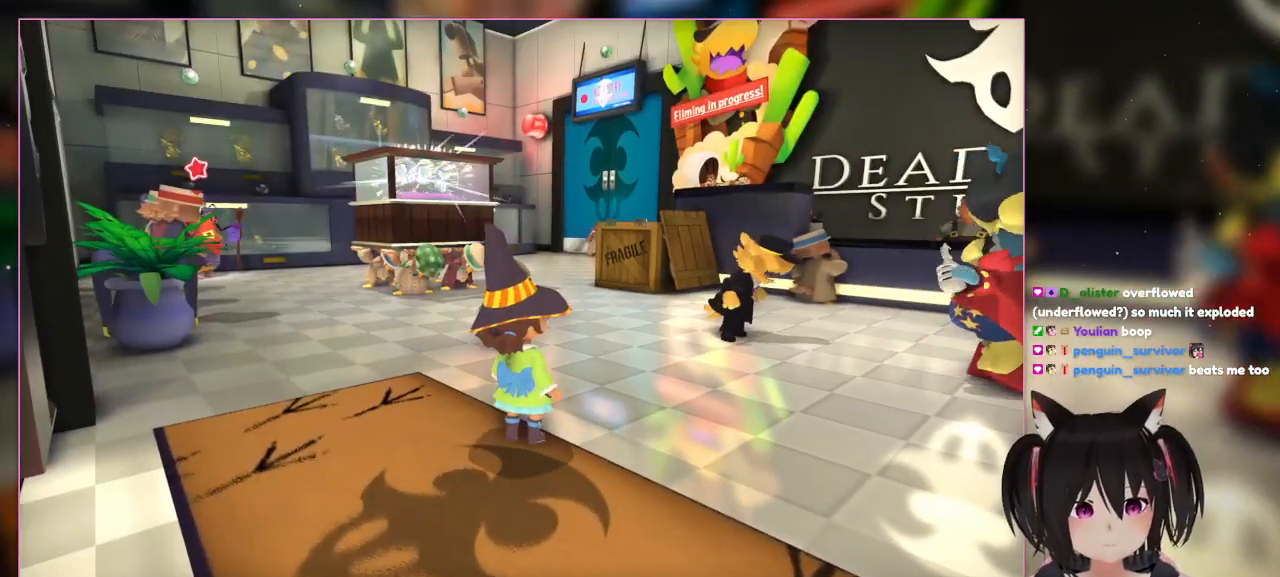
{"buttons": [], "left_stick": "center", "right_stick": "center", "events": []}
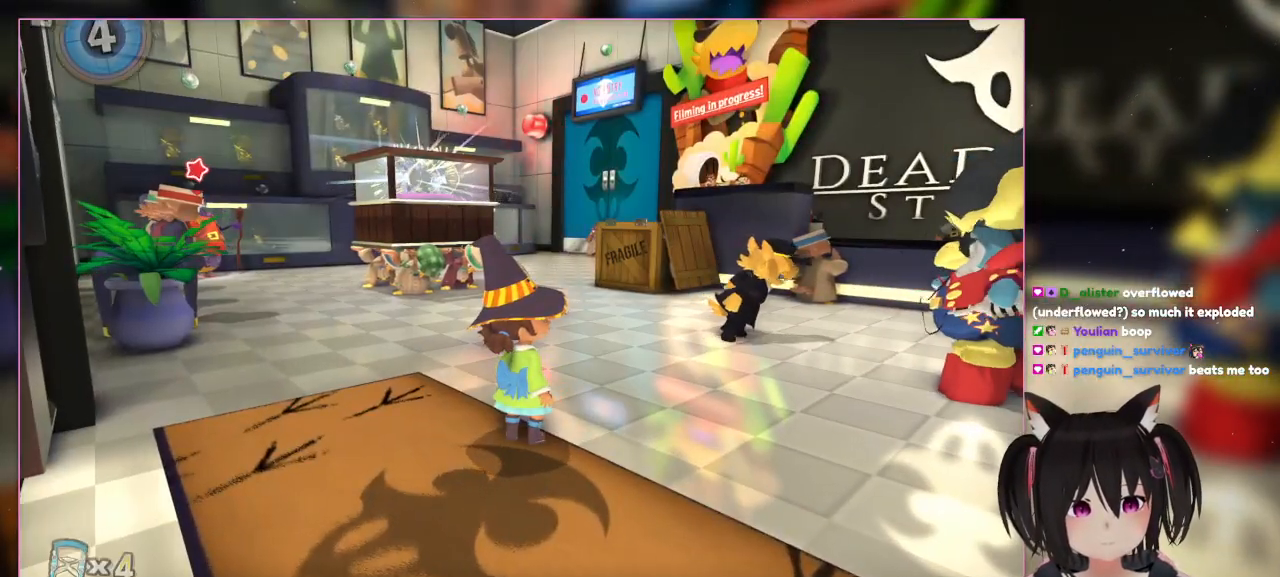
{"buttons": [], "left_stick": "center", "right_stick": "center", "events": []}
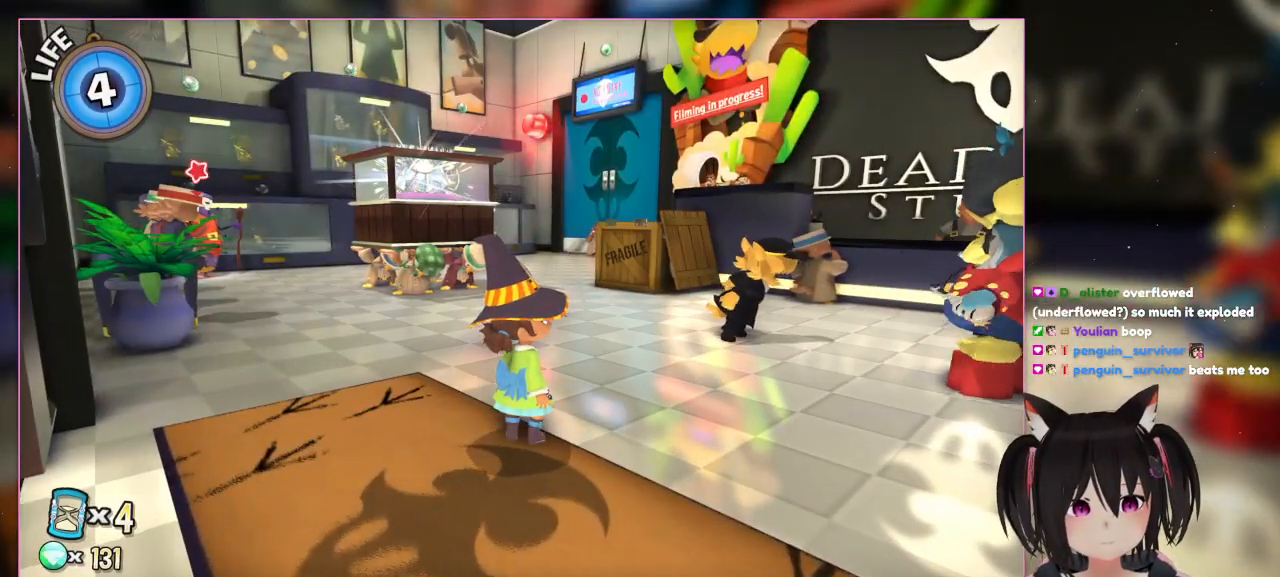
{"buttons": [], "left_stick": "center", "right_stick": "center", "events": []}
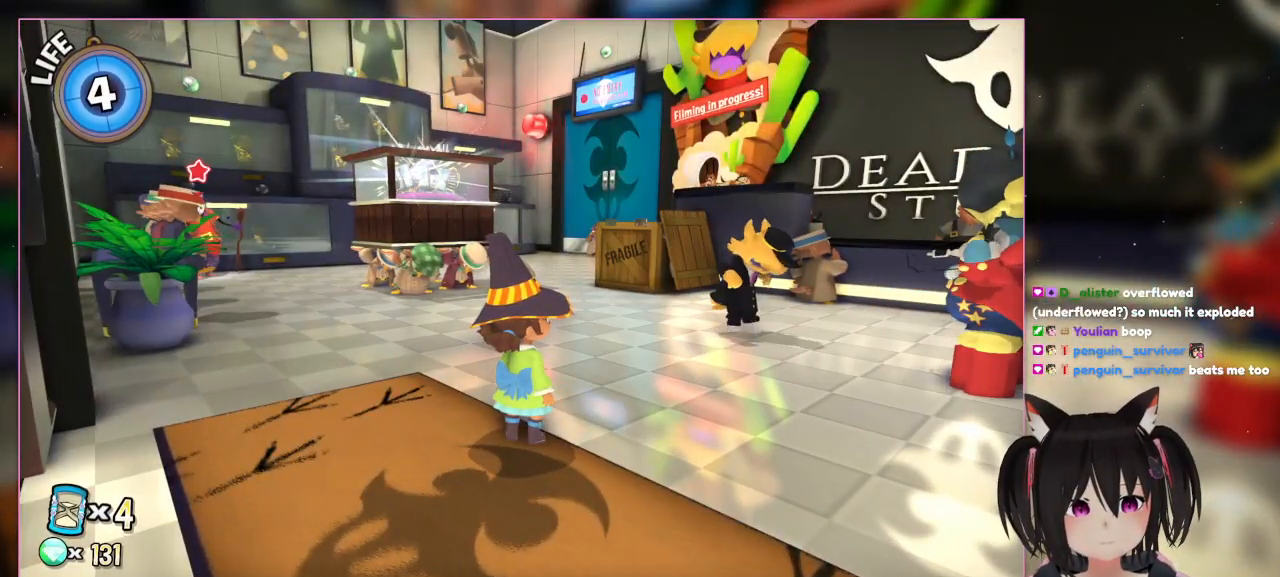
{"buttons": [], "left_stick": "center", "right_stick": "up", "events": [[450, "right_stick", "up"]]}
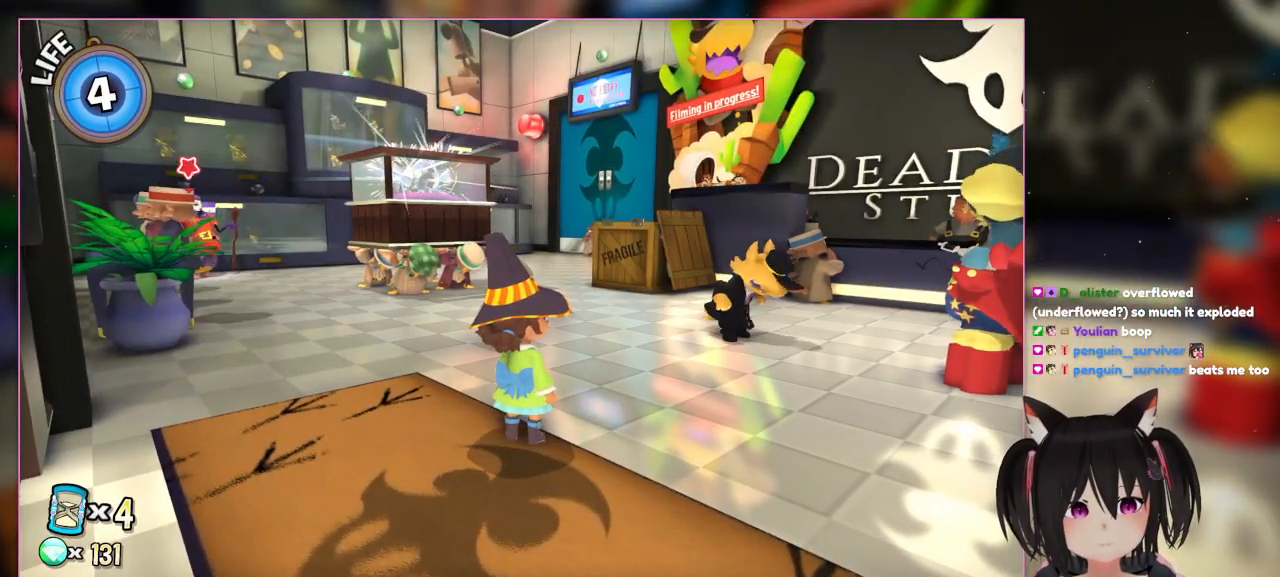
{"buttons": [], "left_stick": "center", "right_stick": "up", "events": []}
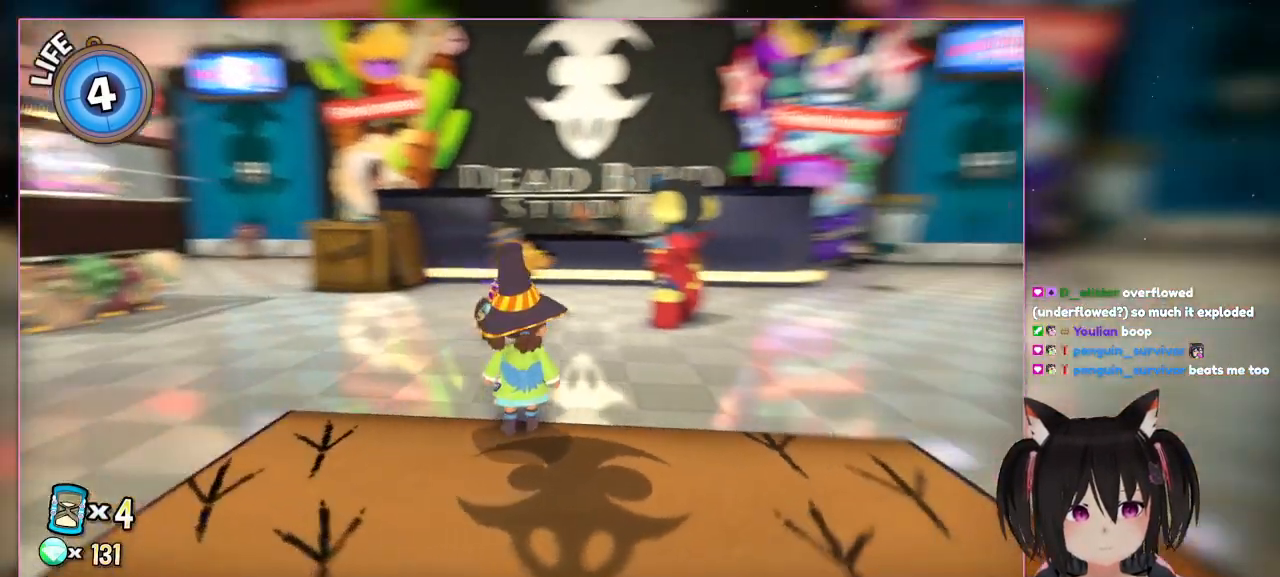
{"buttons": [], "left_stick": "center", "right_stick": "right", "events": [[67, "right_stick", "right"]]}
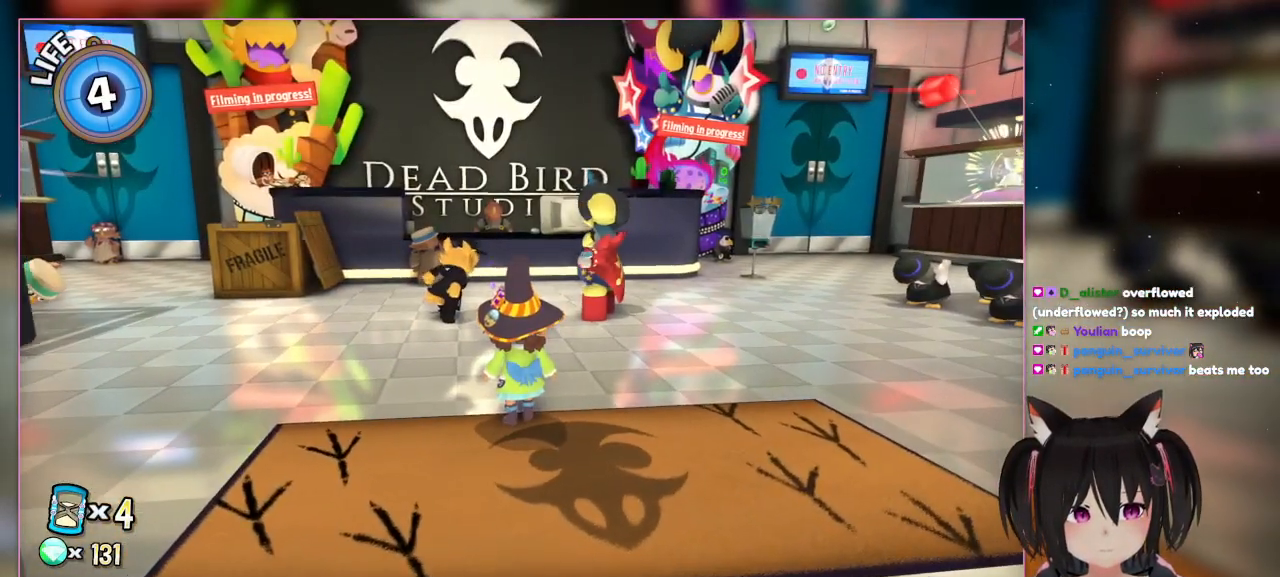
{"buttons": [], "left_stick": "center", "right_stick": "center", "events": [[167, "right_stick", "center"]]}
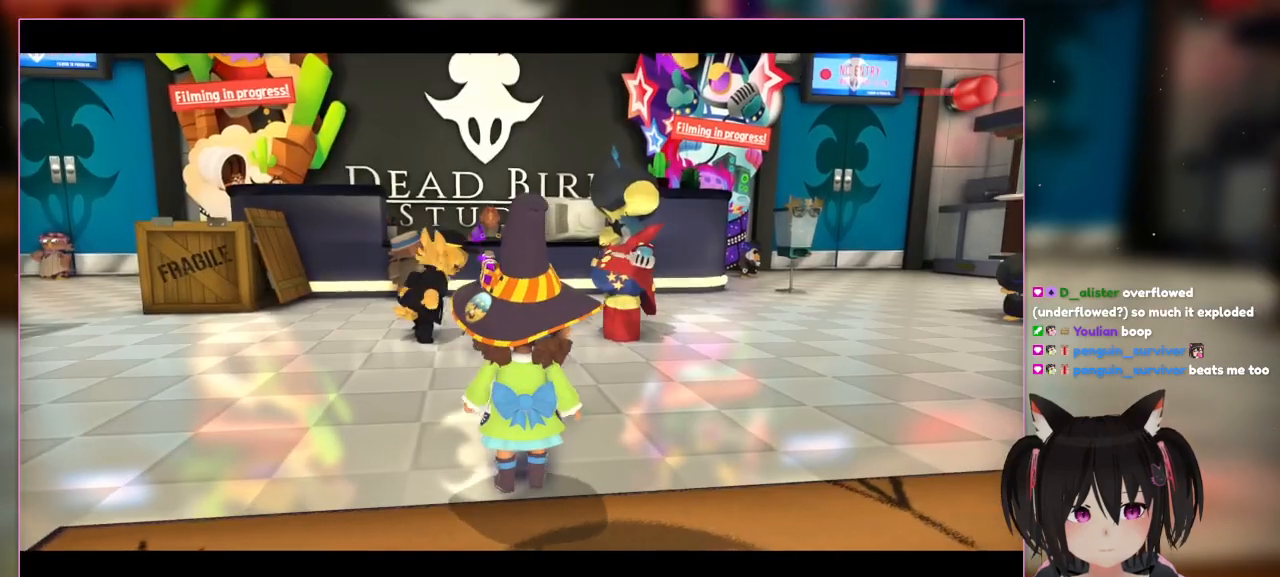
{"buttons": [], "left_stick": "up", "right_stick": "center", "events": [[100, "left_stick", "up"]]}
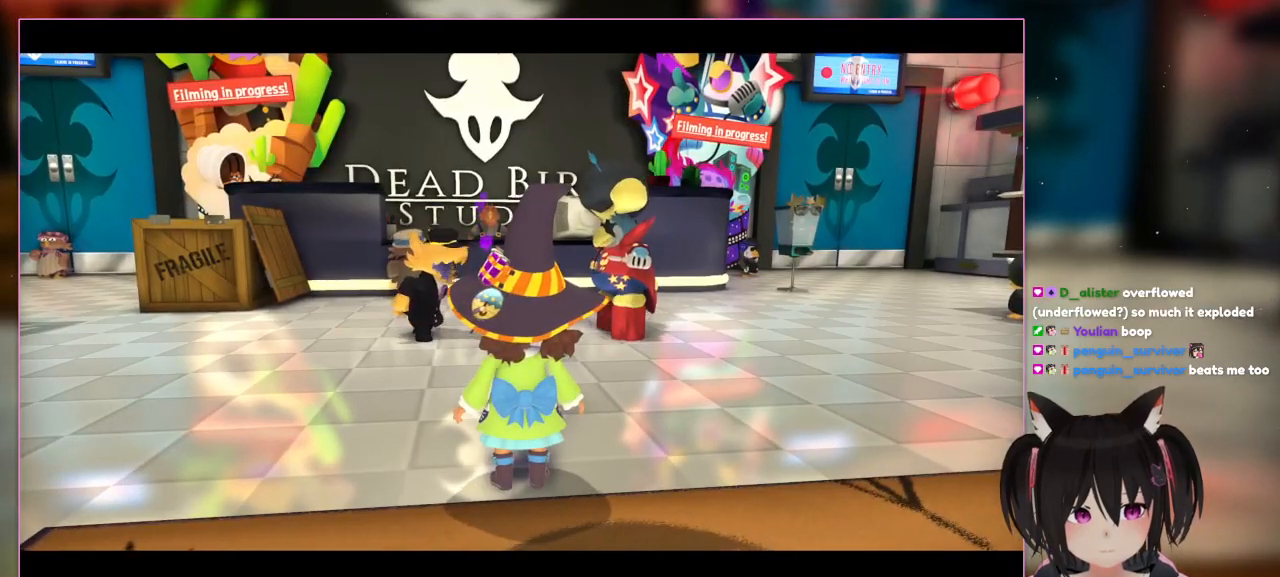
{"buttons": [], "left_stick": "center", "right_stick": "center", "events": [[200, "left_stick", "center"]]}